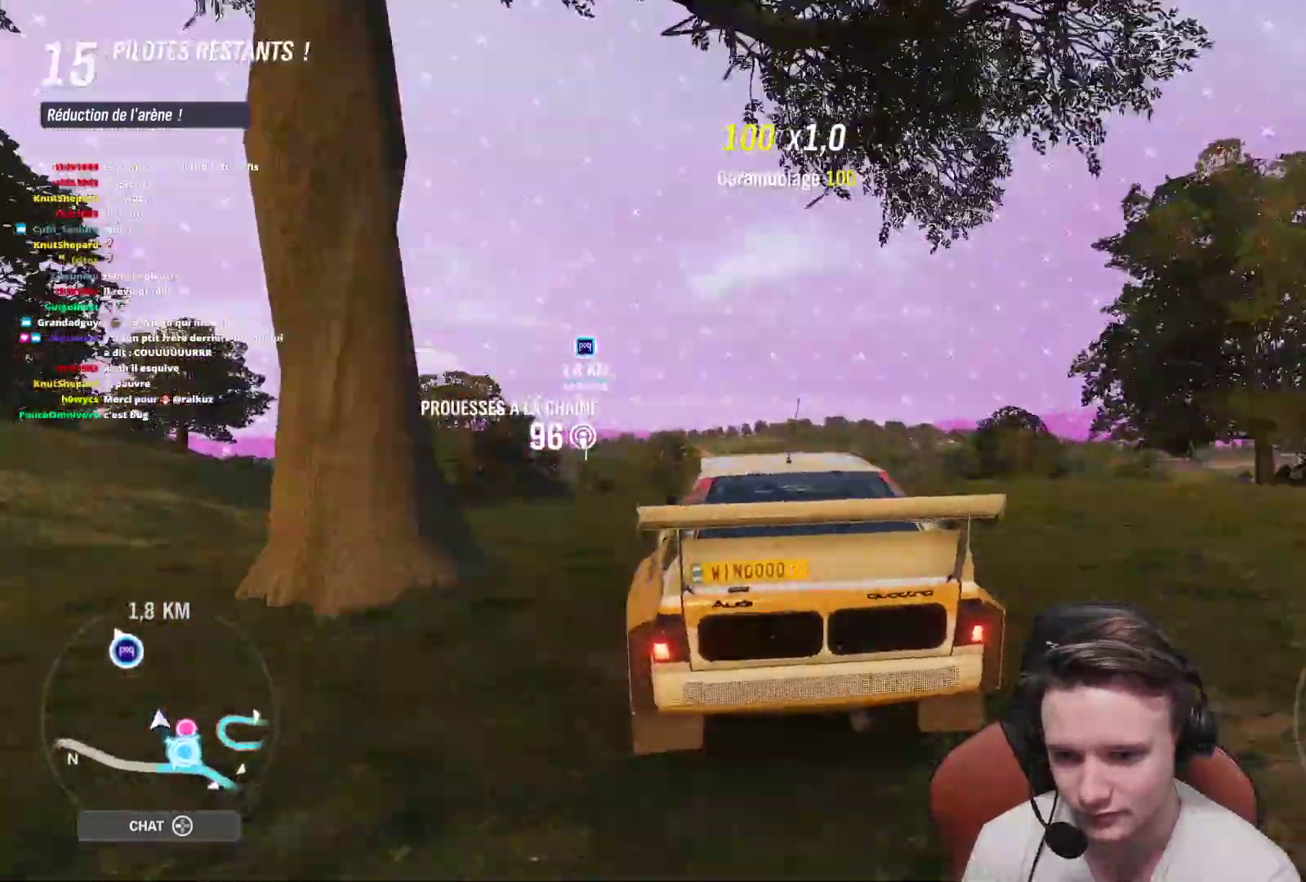
Gameplay with a controller (Xbox layout); each line is a JSON object with the inputs held at the frame after it. "events" lists button and stick changes between this image and that frame as [ms after this image, input, new state], when the widget could be followed in between. Not read: L3.
{"buttons": ["R2"], "left_stick": "right", "right_stick": "center", "events": [[50, "left_stick", "right"]]}
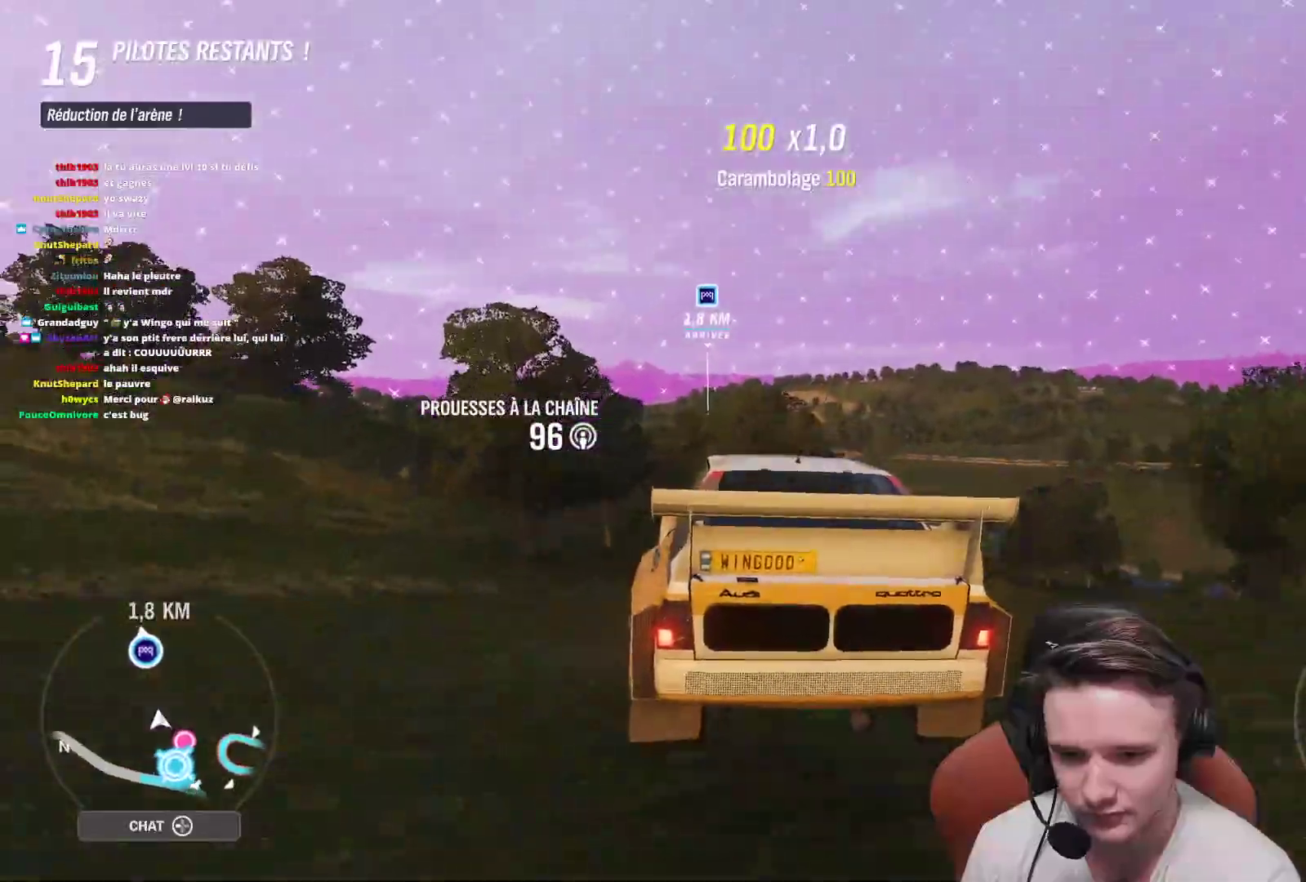
{"buttons": ["R2"], "left_stick": "right", "right_stick": "center", "events": []}
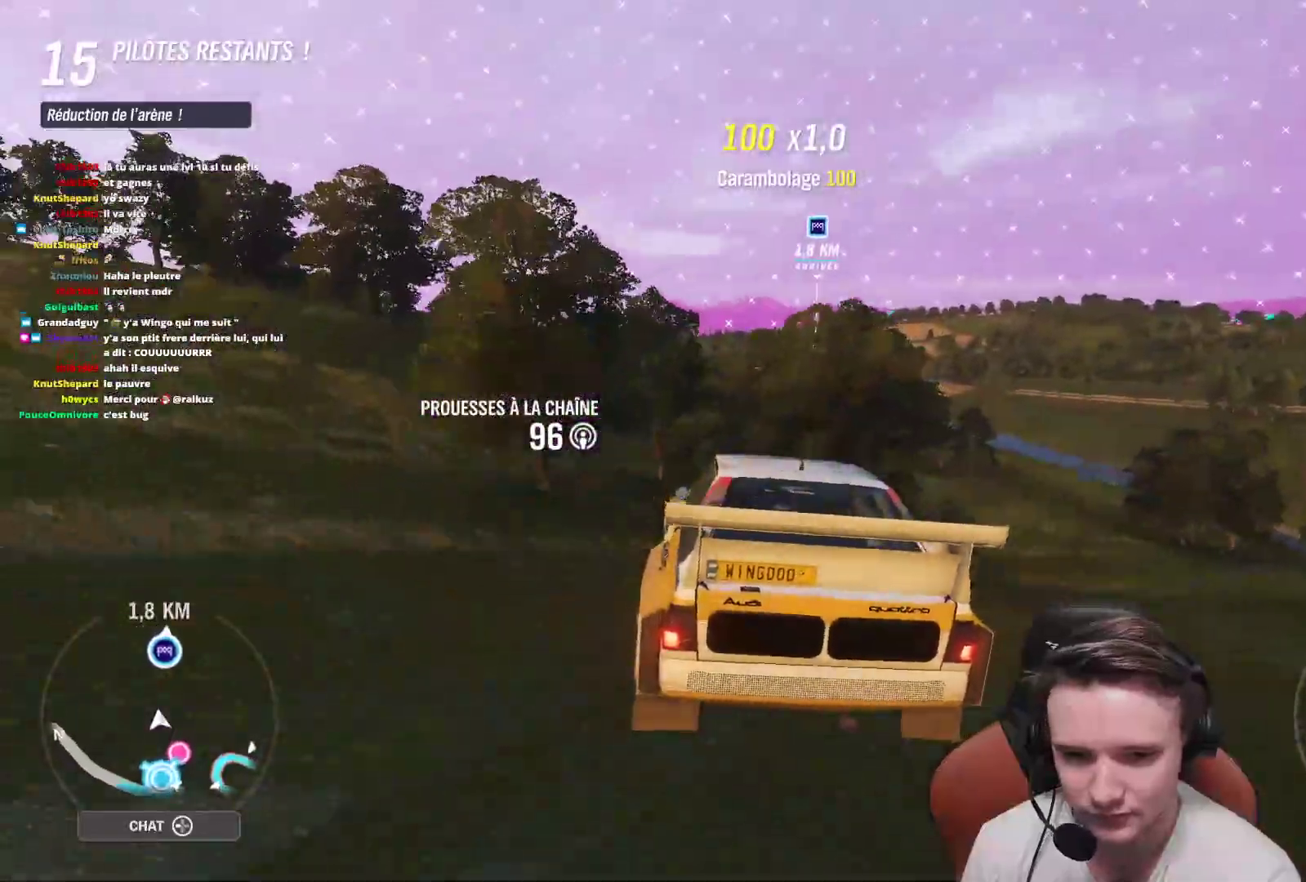
{"buttons": ["R2"], "left_stick": "right", "right_stick": "center", "events": []}
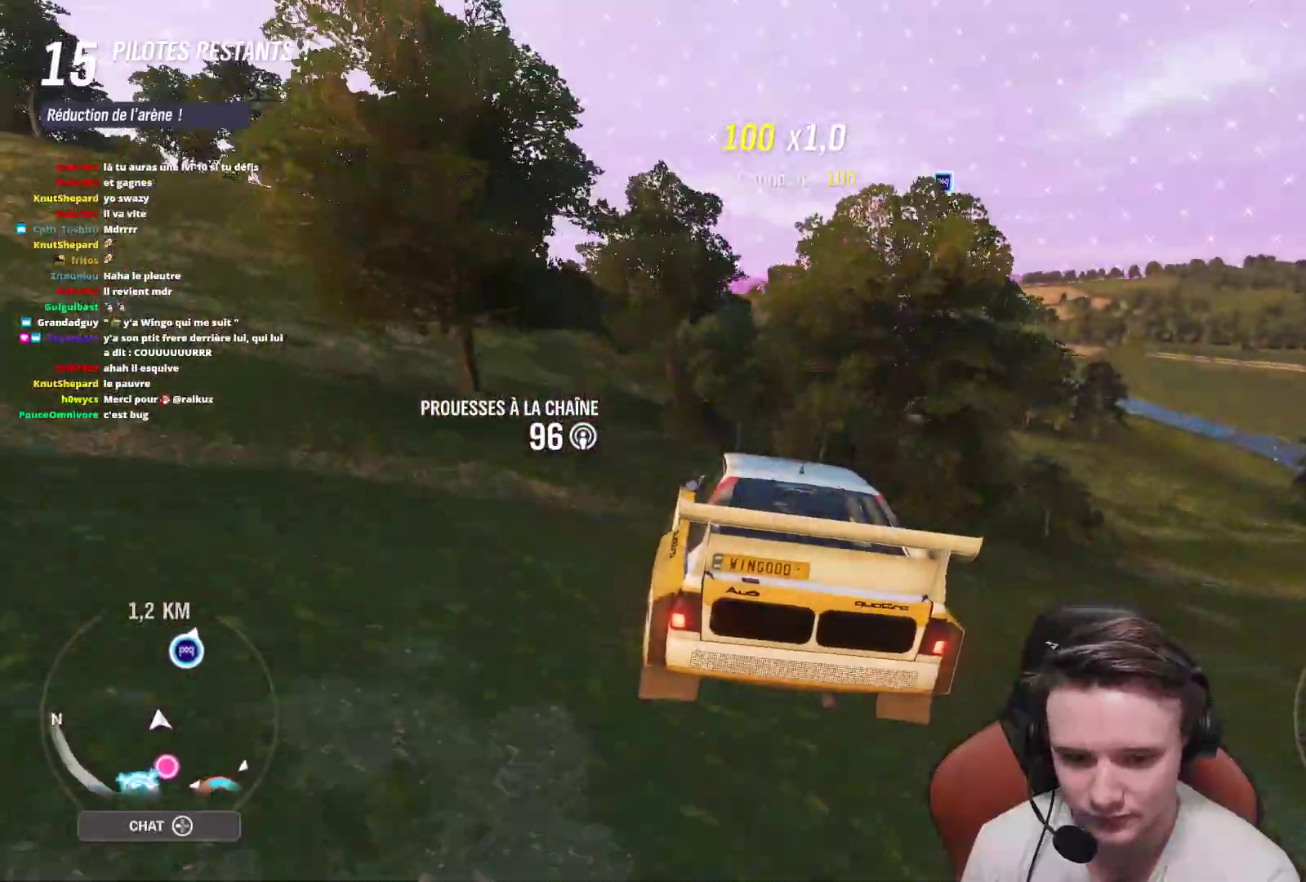
{"buttons": ["R2"], "left_stick": "right", "right_stick": "center", "events": [[233, "left_stick", "center"], [367, "left_stick", "right"]]}
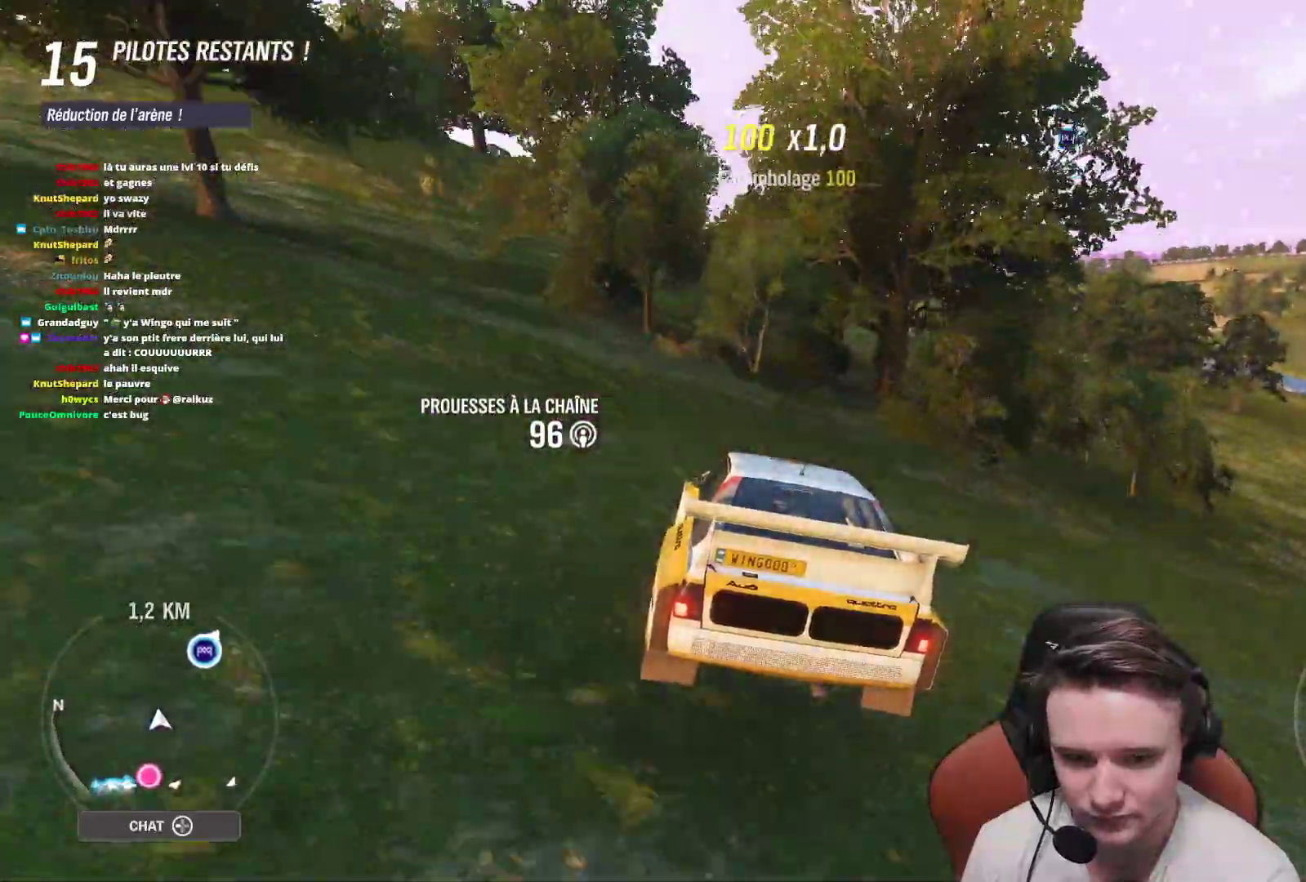
{"buttons": ["R2"], "left_stick": "up-left", "right_stick": "center", "events": [[450, "left_stick", "up-left"]]}
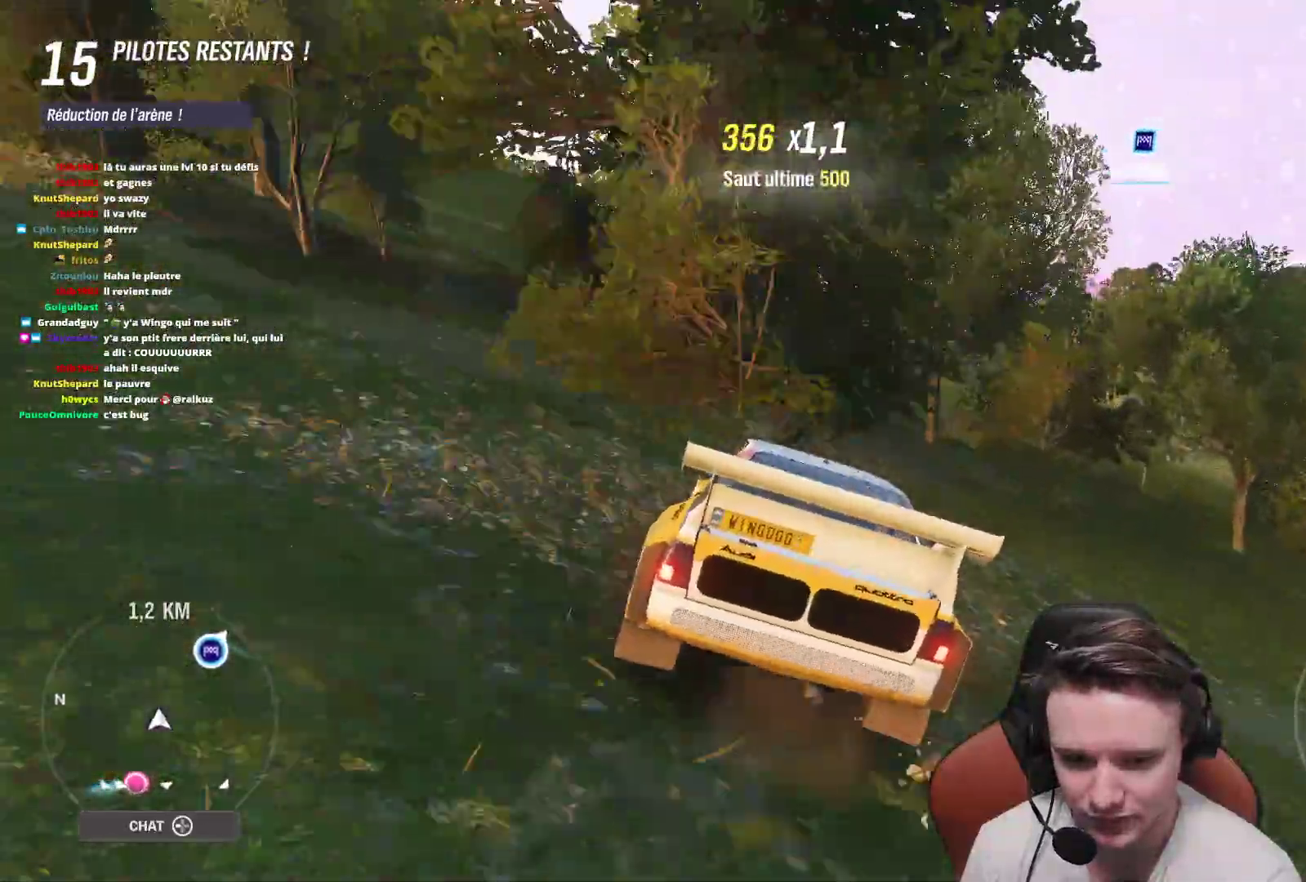
{"buttons": ["R2"], "left_stick": "up-left", "right_stick": "center", "events": [[217, "left_stick", "up-right"], [350, "left_stick", "up-left"]]}
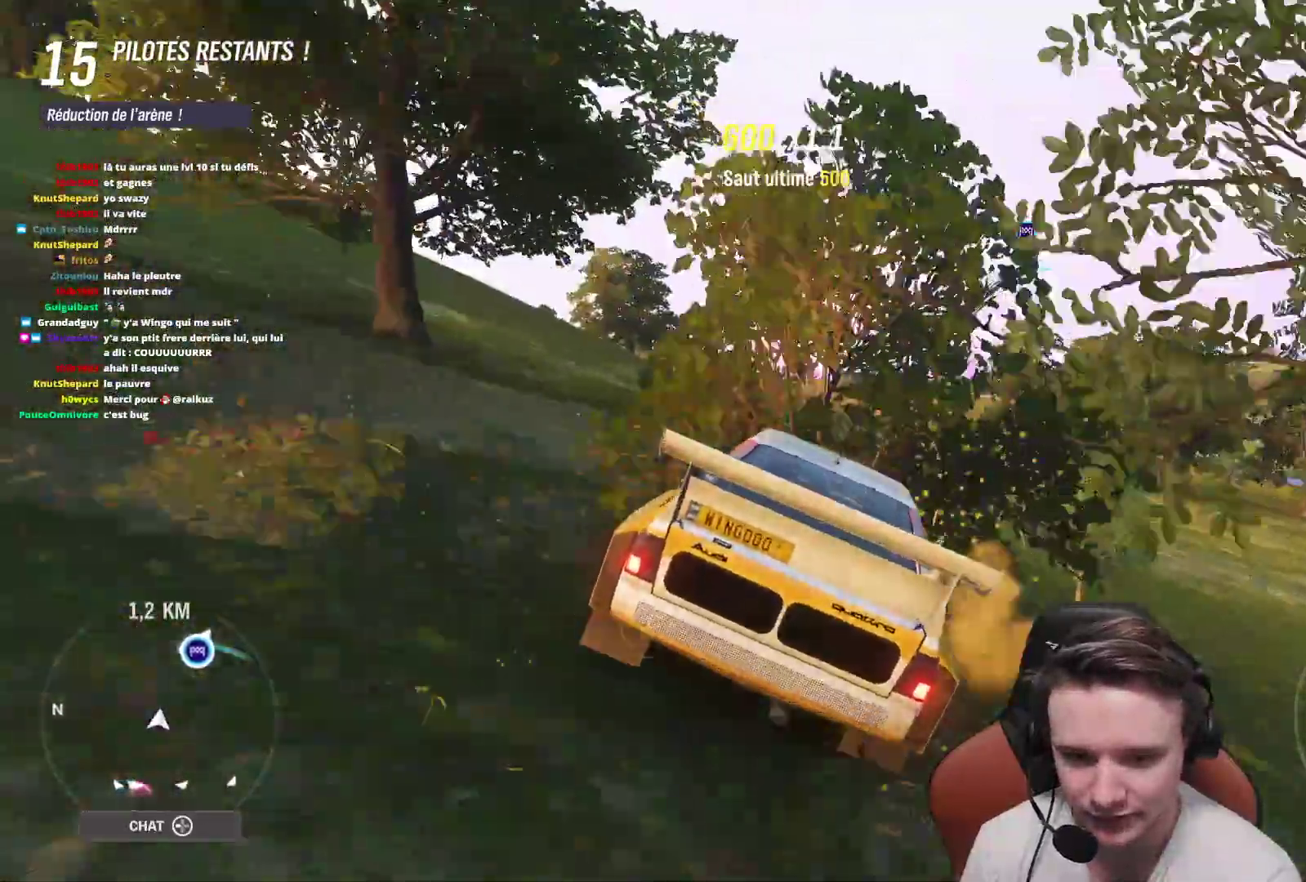
{"buttons": ["R2"], "left_stick": "center", "right_stick": "center", "events": [[383, "left_stick", "center"]]}
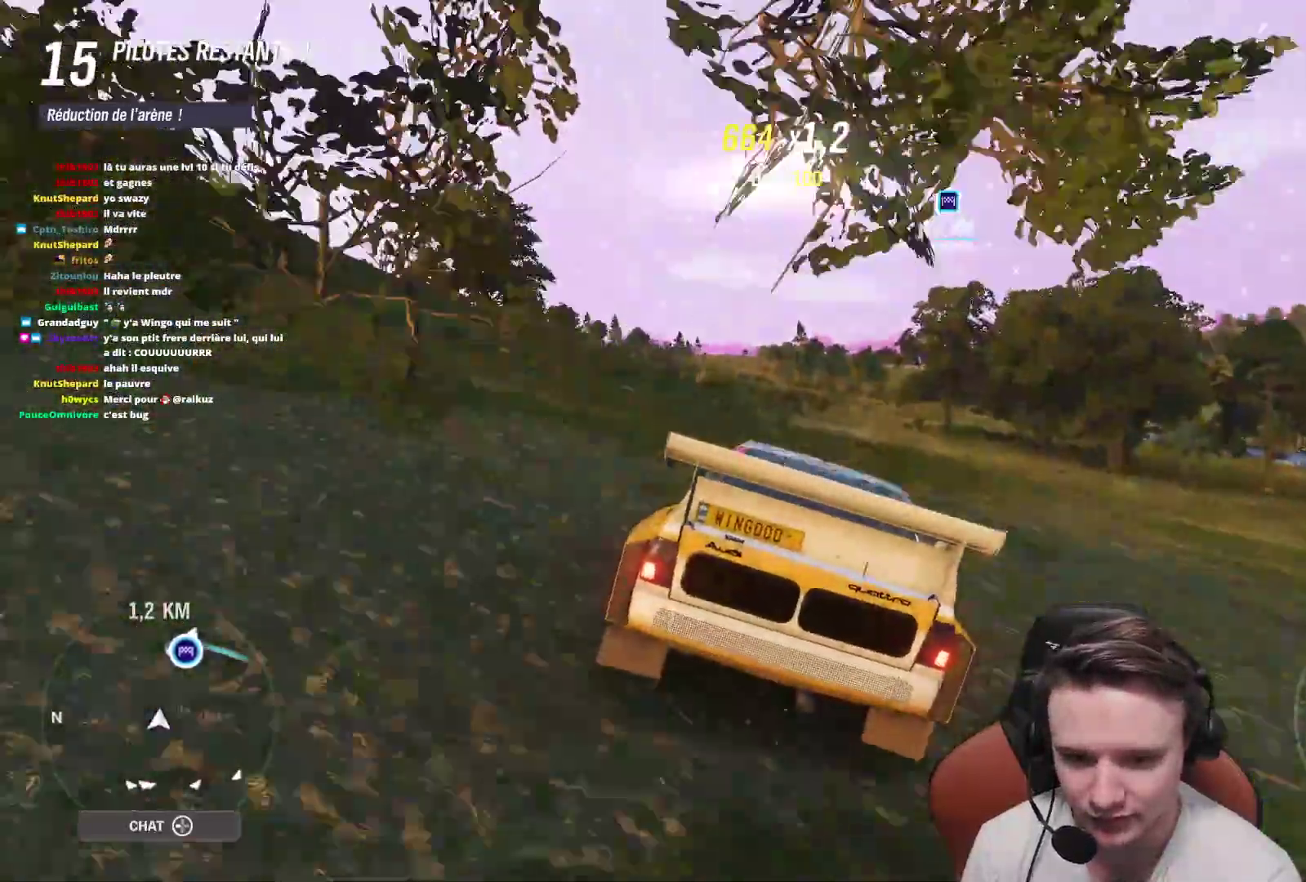
{"buttons": ["R2"], "left_stick": "center", "right_stick": "center", "events": [[317, "left_stick", "right"], [467, "left_stick", "center"]]}
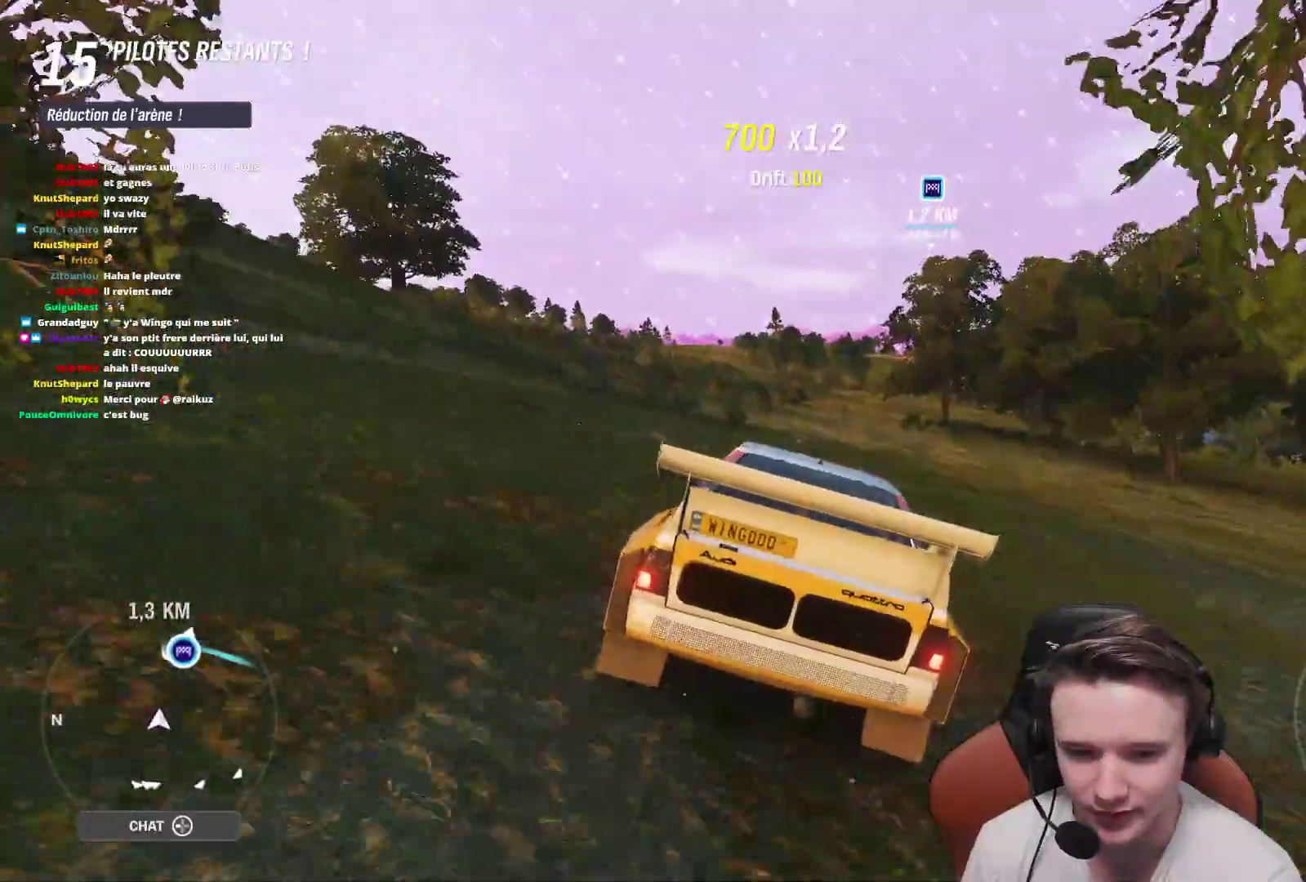
{"buttons": ["R2"], "left_stick": "center", "right_stick": "center", "events": [[283, "left_stick", "up-left"], [450, "left_stick", "center"]]}
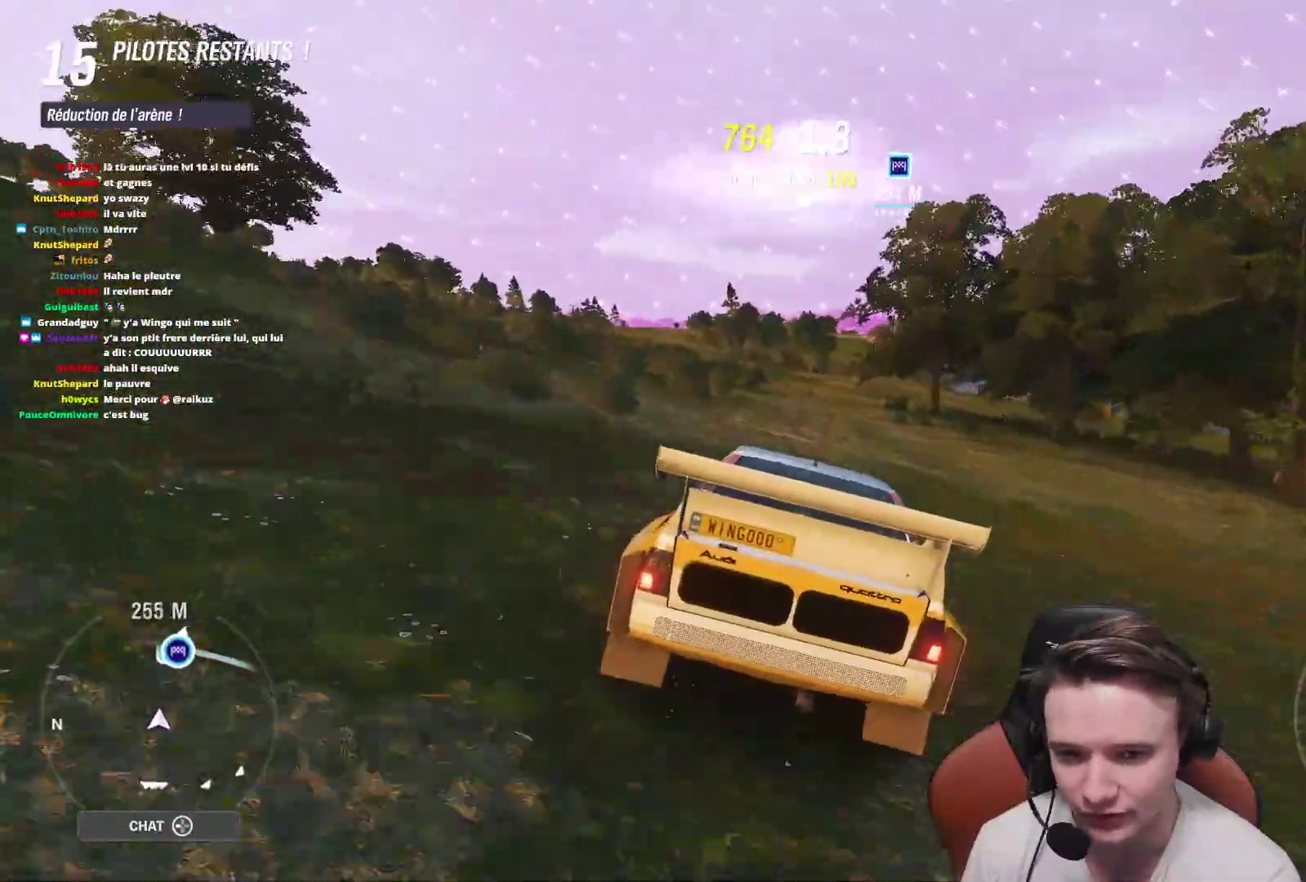
{"buttons": ["R2"], "left_stick": "center", "right_stick": "center", "events": [[383, "left_stick", "right"], [467, "left_stick", "center"]]}
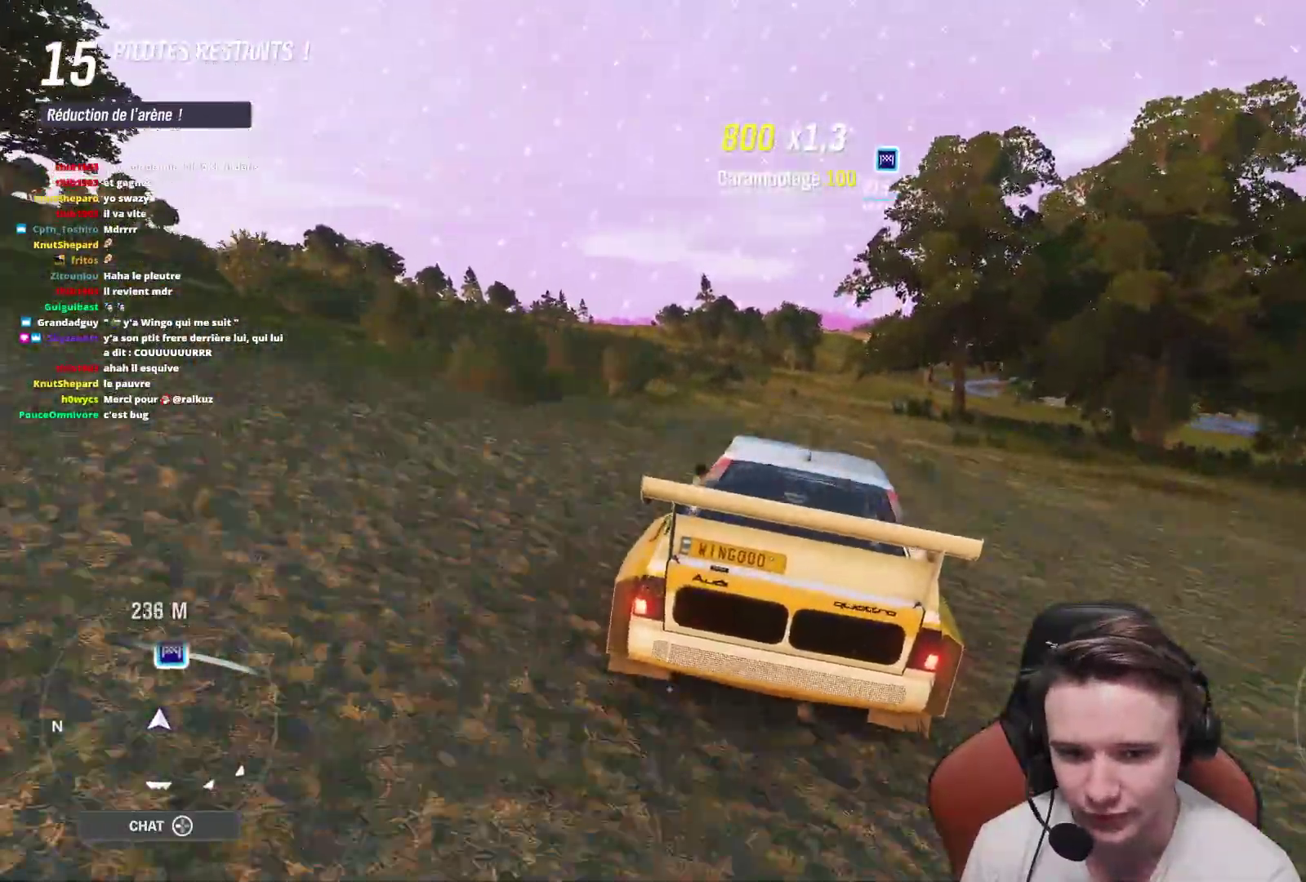
{"buttons": ["R2"], "left_stick": "up-left", "right_stick": "center", "events": [[33, "left_stick", "left"], [167, "left_stick", "center"], [233, "left_stick", "up-left"], [383, "R2", "up"], [483, "R2", "down"]]}
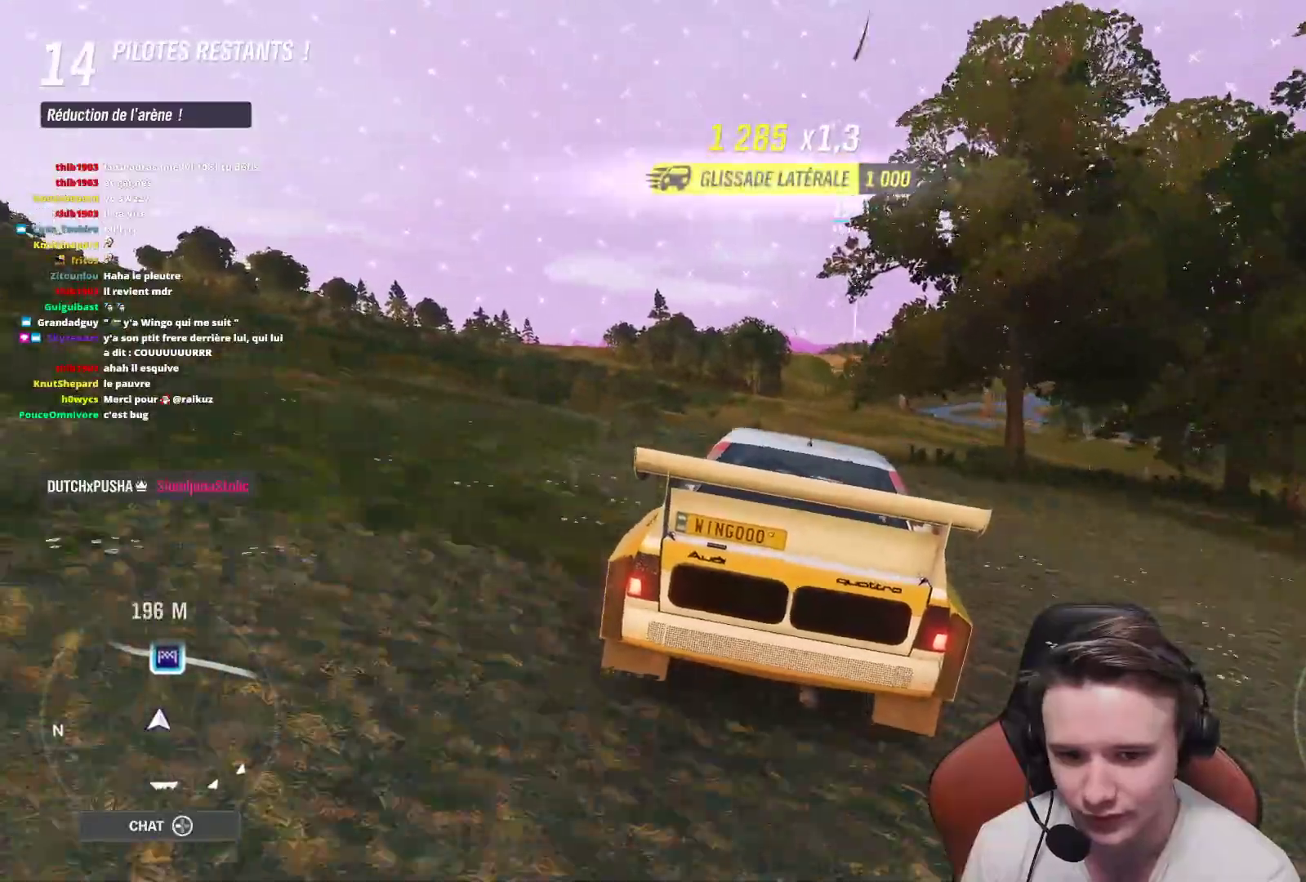
{"buttons": ["R2"], "left_stick": "center", "right_stick": "center"}
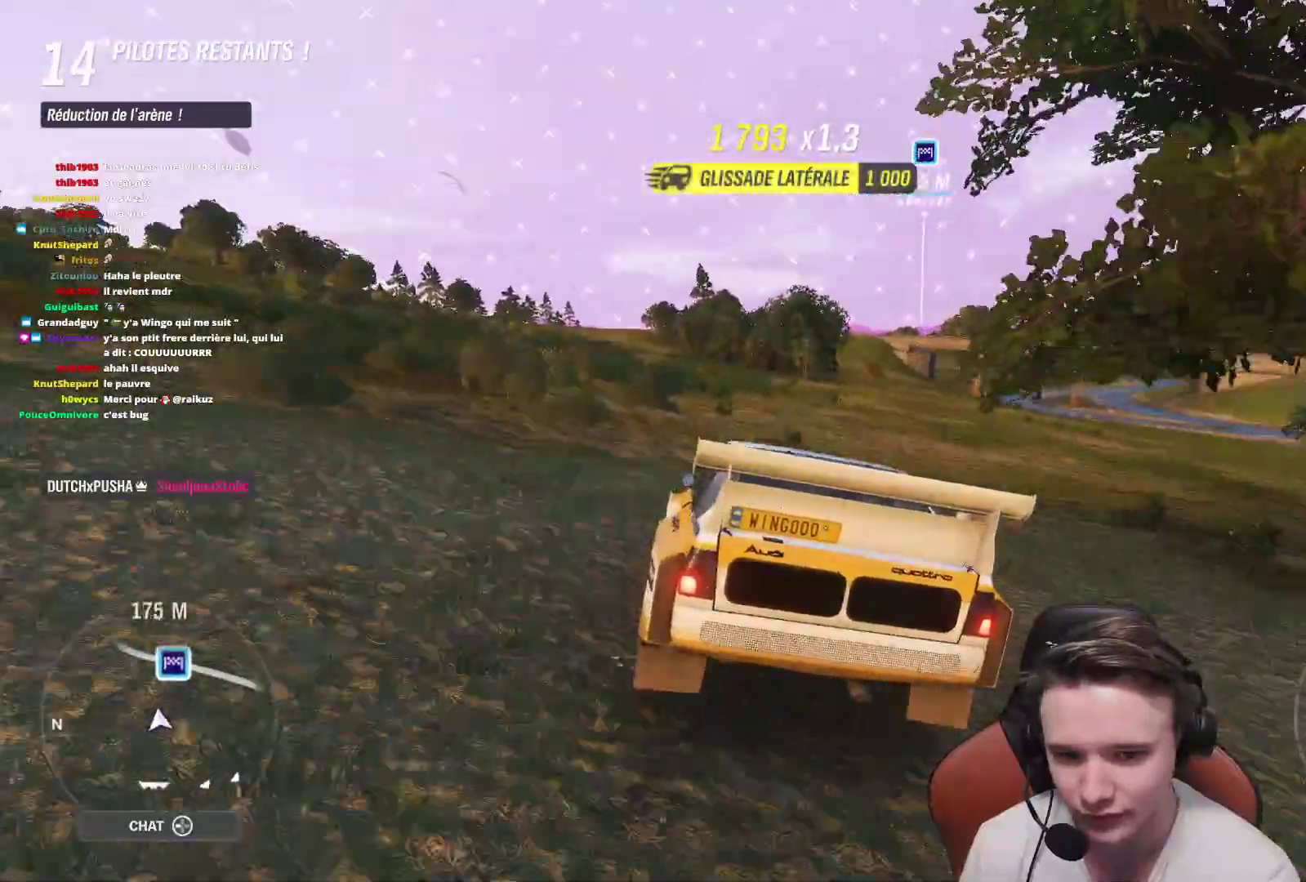
{"buttons": ["R2"], "left_stick": "center", "right_stick": "center", "events": [[50, "left_stick", "right"], [200, "left_stick", "center"]]}
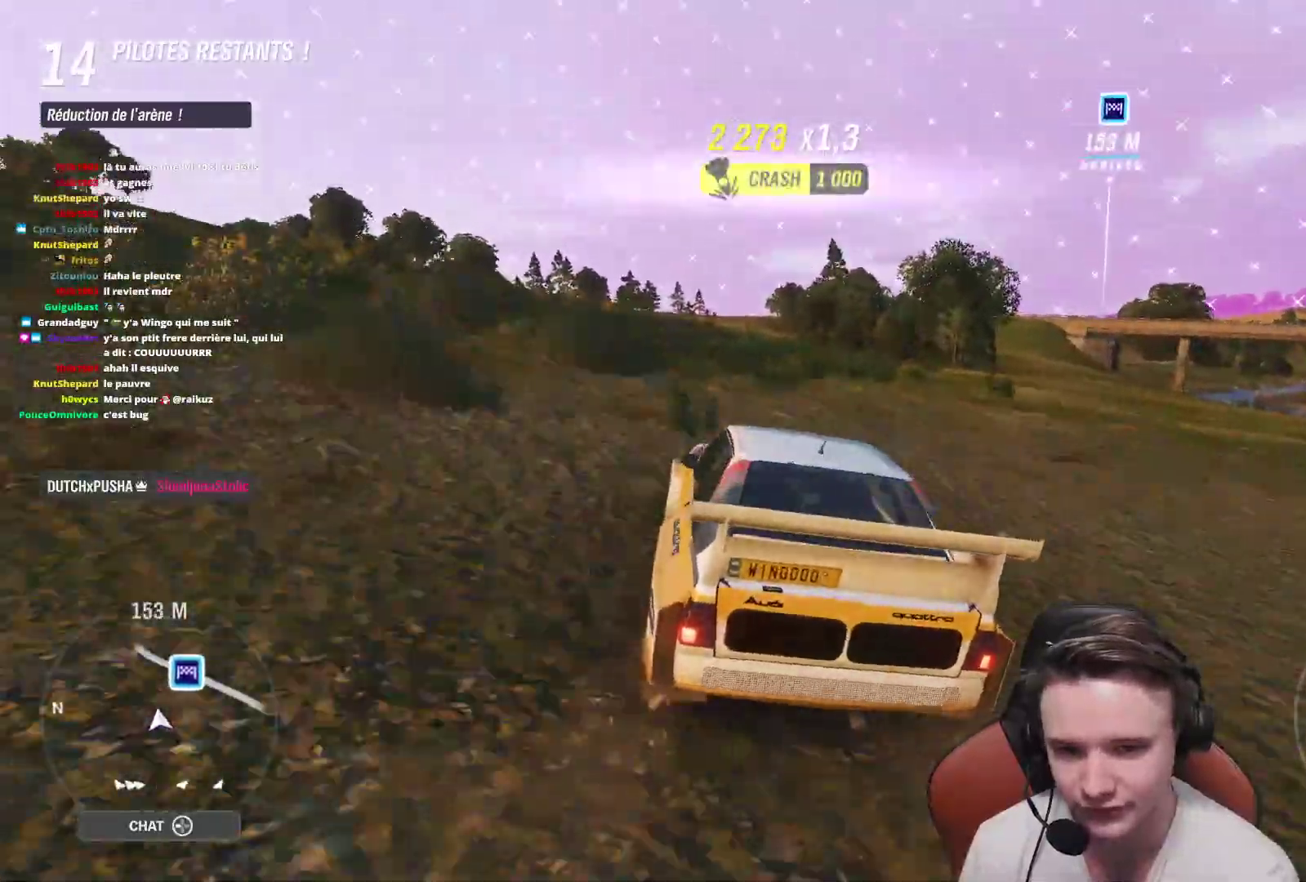
{"buttons": ["R2"], "left_stick": "up-left", "right_stick": "center", "events": [[433, "left_stick", "up-left"]]}
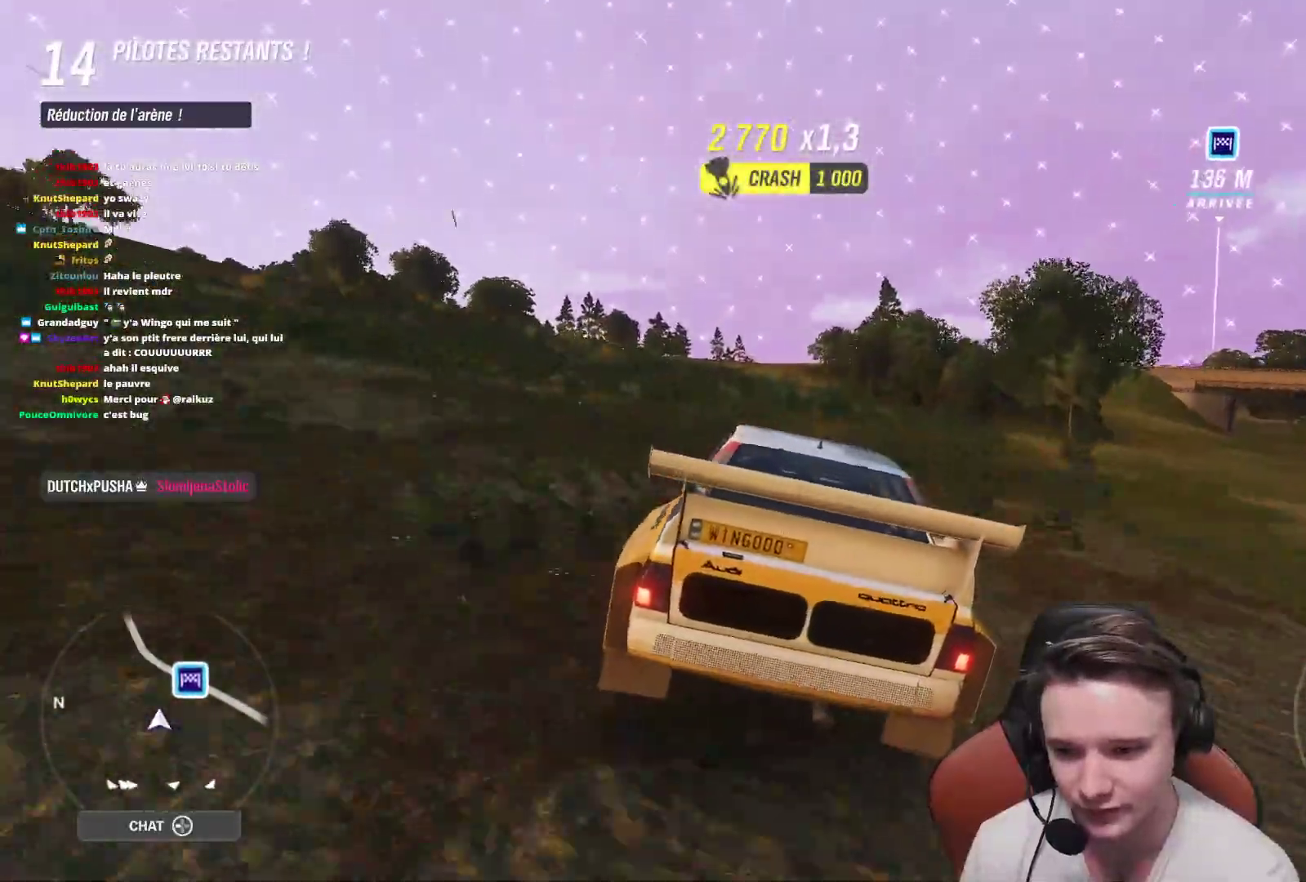
{"buttons": ["R2"], "left_stick": "up-left", "right_stick": "center", "events": [[283, "left_stick", "center"], [400, "left_stick", "up-left"]]}
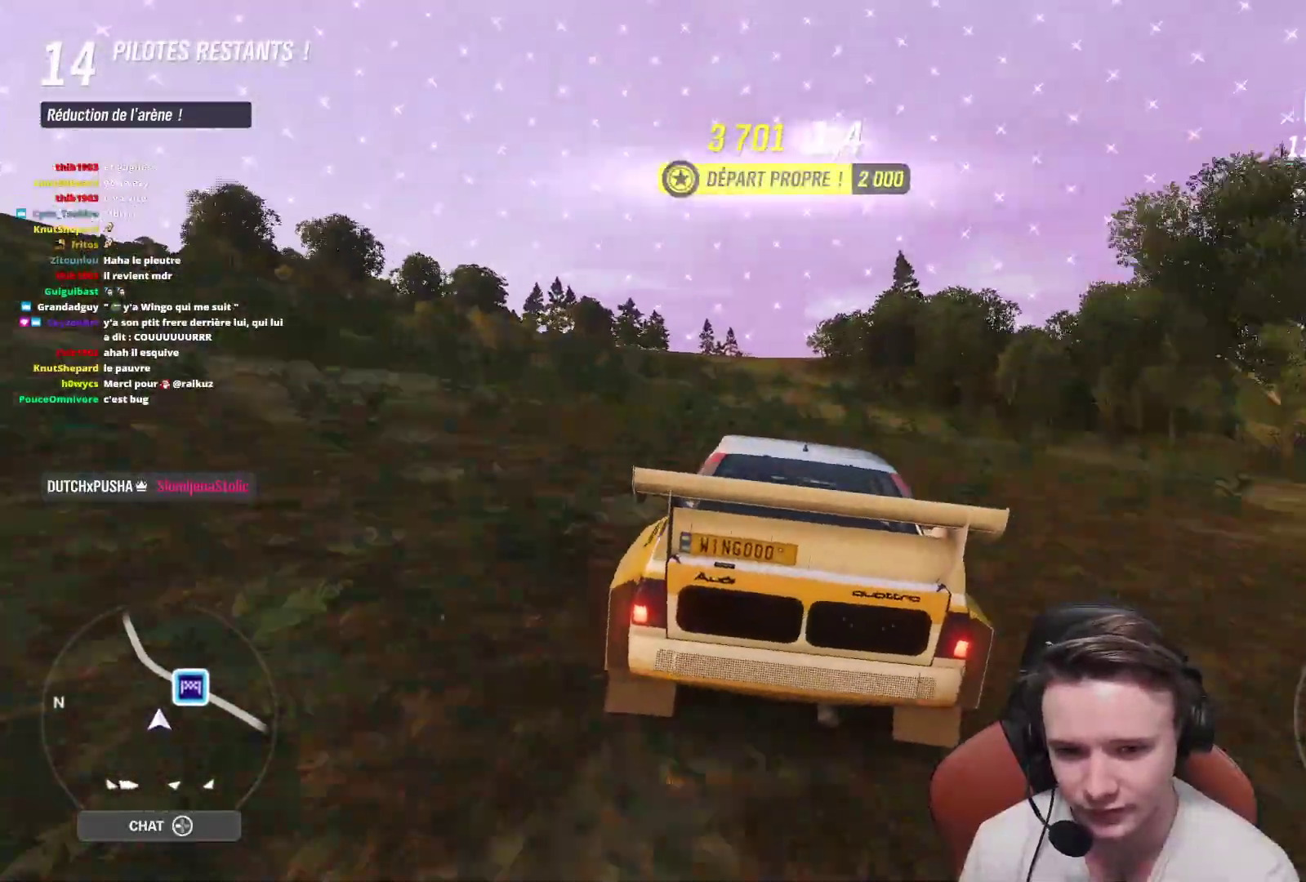
{"buttons": [], "left_stick": "center", "right_stick": "center", "events": [[100, "left_stick", "center"], [133, "R2", "up"], [250, "left_stick", "up-left"], [417, "left_stick", "center"]]}
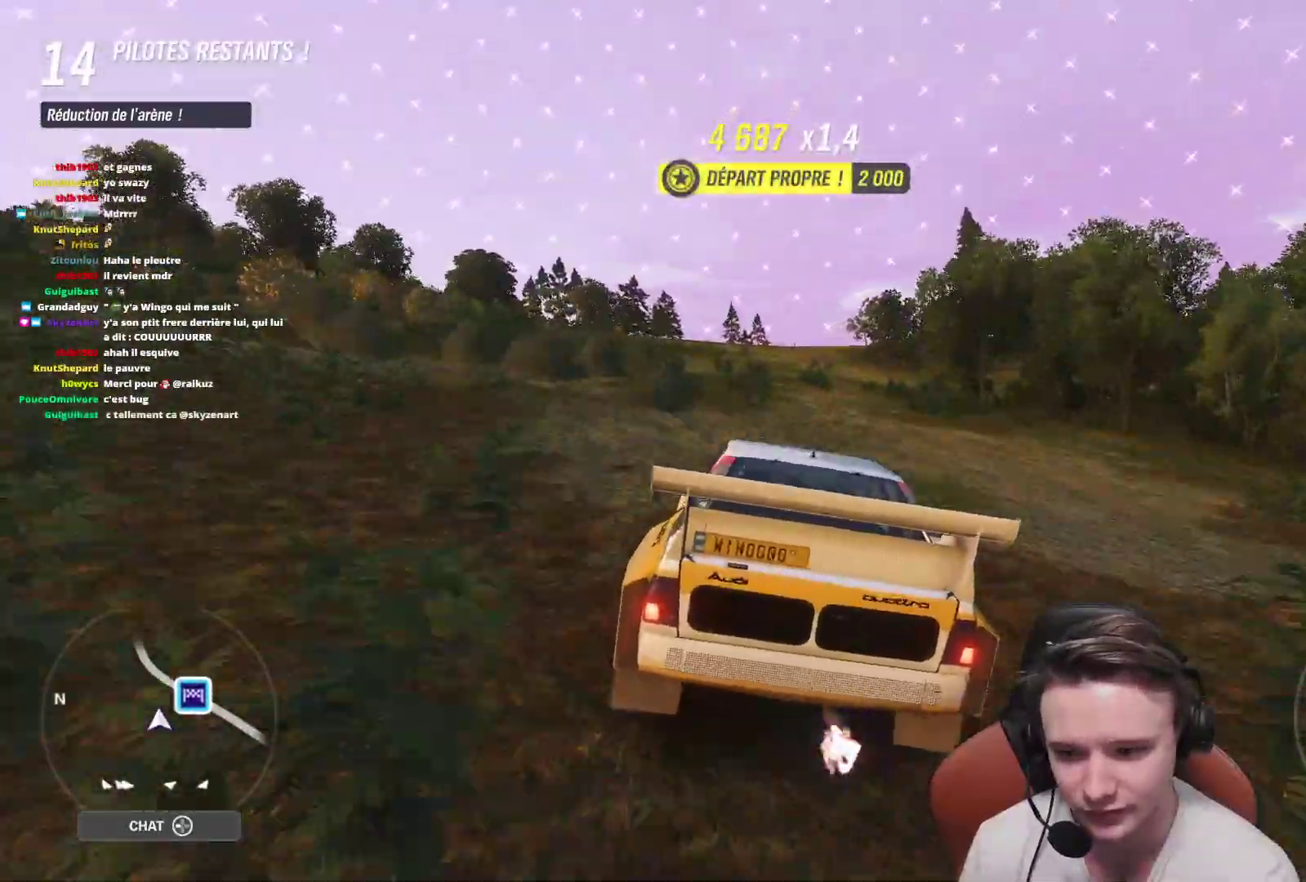
{"buttons": ["A"], "left_stick": "right", "right_stick": "center", "events": [[150, "left_stick", "right"], [450, "A", "down"]]}
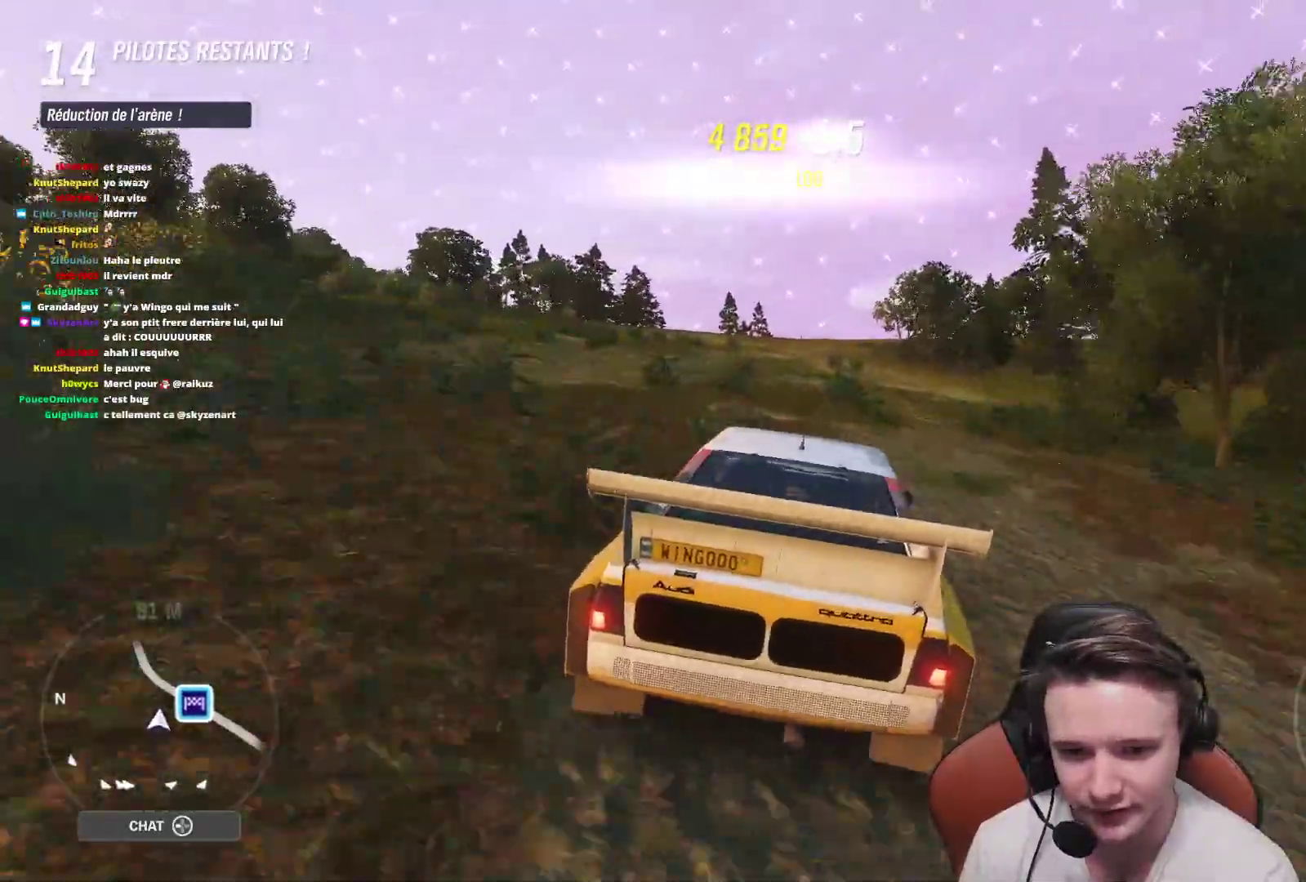
{"buttons": ["L2"], "left_stick": "up-left", "right_stick": "center", "events": [[117, "L2", "down"], [183, "left_stick", "up-left"], [233, "A", "up"]]}
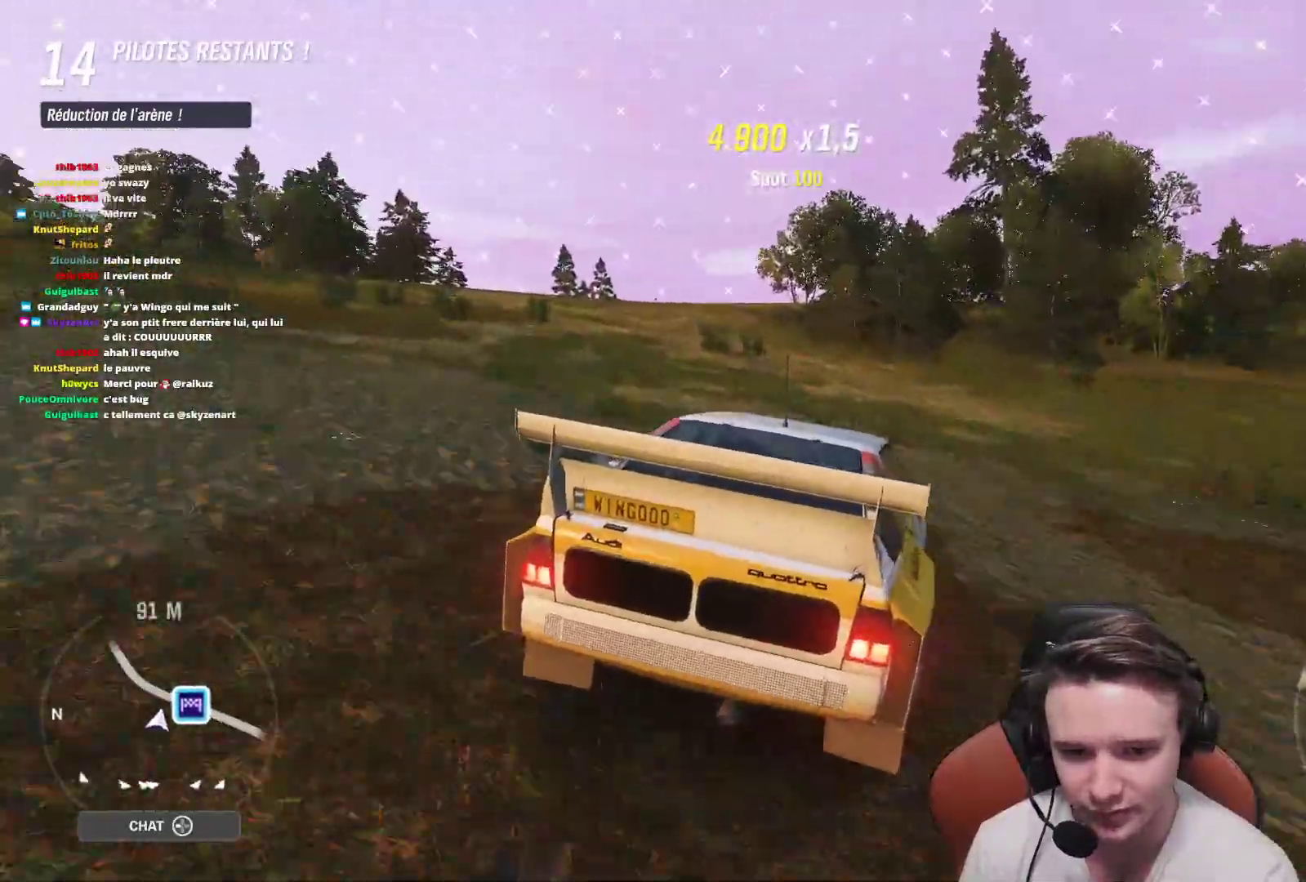
{"buttons": ["R2"], "left_stick": "center", "right_stick": "center", "events": [[267, "L2", "up"], [483, "R2", "down"], [483, "left_stick", "center"]]}
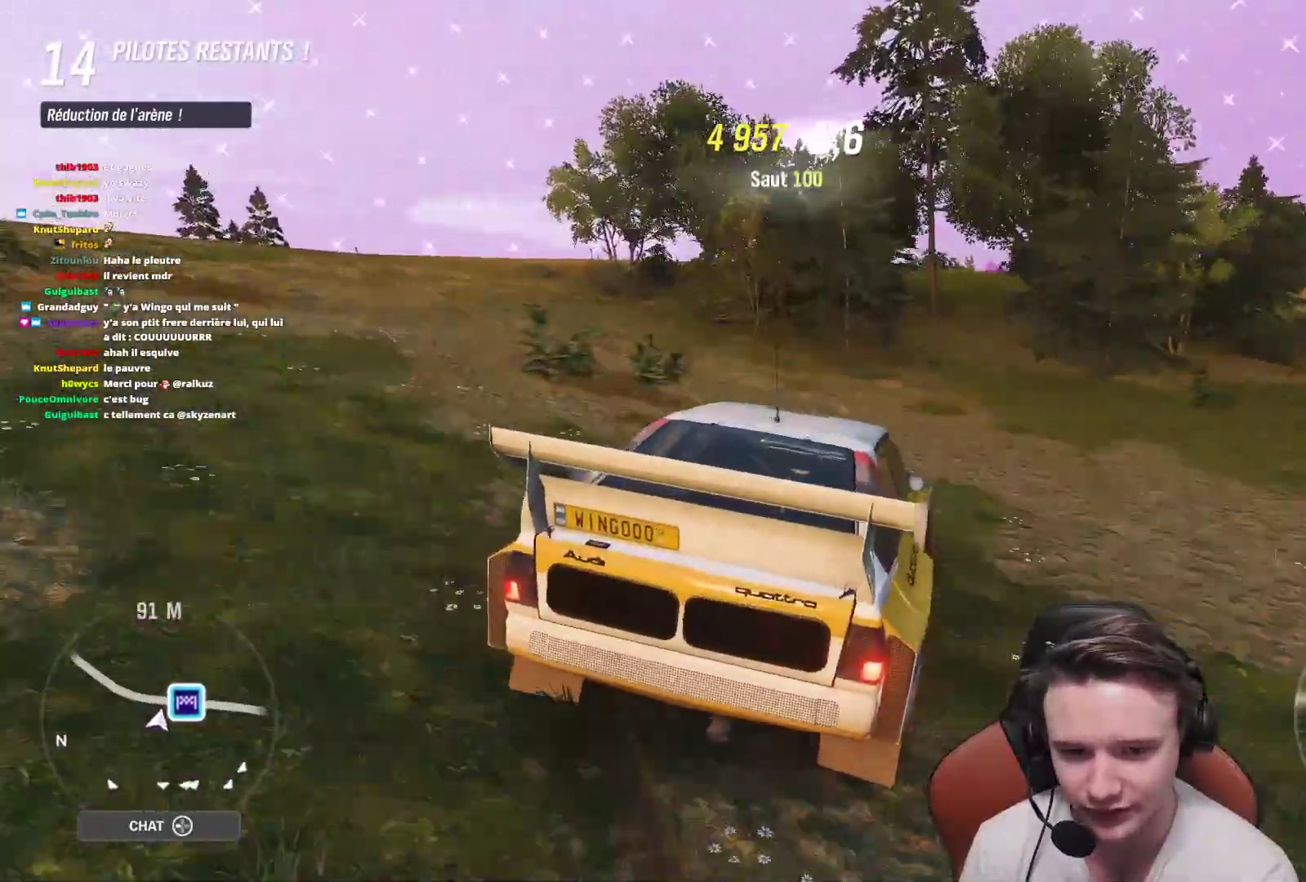
{"buttons": [], "left_stick": "right", "right_stick": "center", "events": [[17, "left_stick", "right"], [200, "R2", "up"]]}
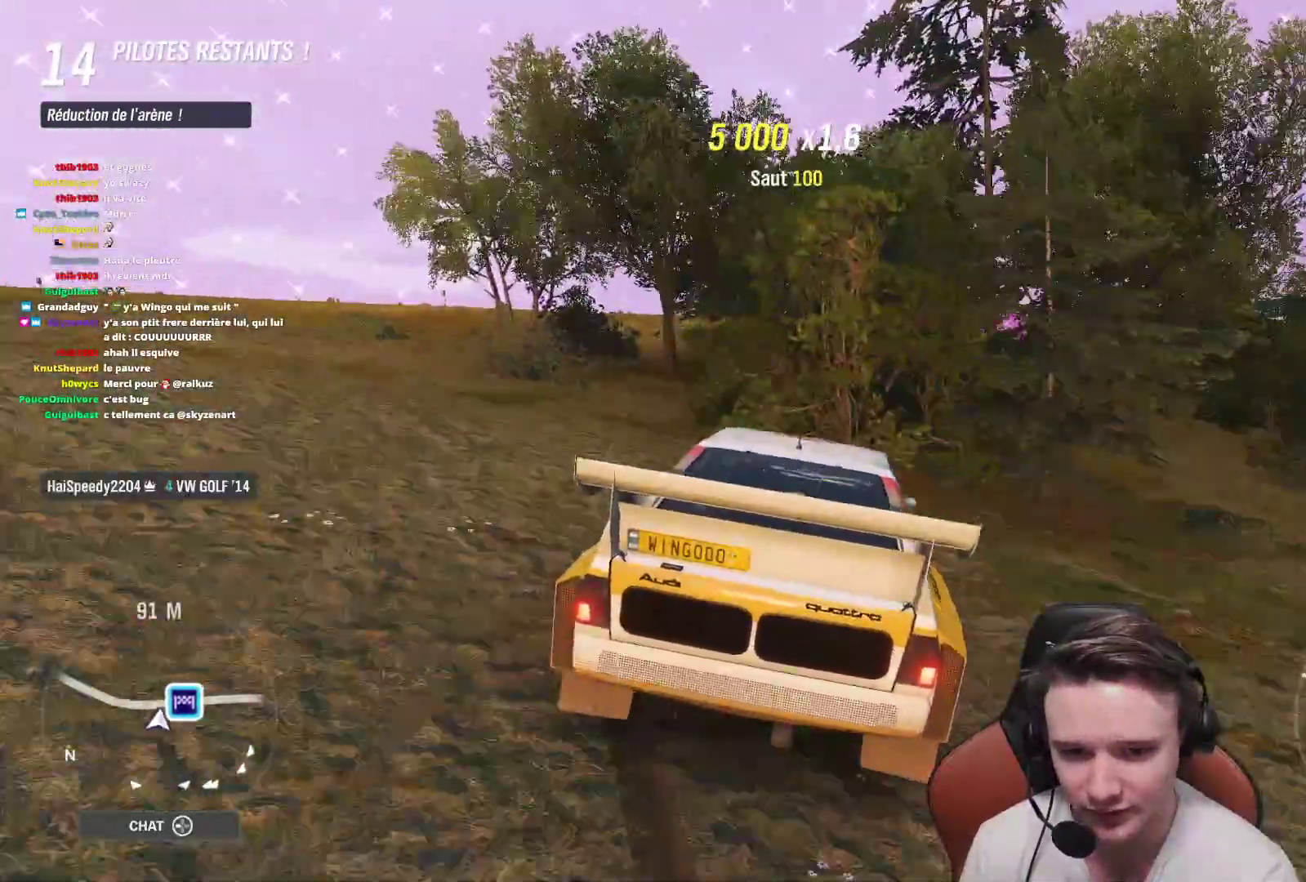
{"buttons": ["R2"], "left_stick": "right", "right_stick": "center", "events": [[267, "A", "down"], [350, "A", "up"], [450, "R2", "down"]]}
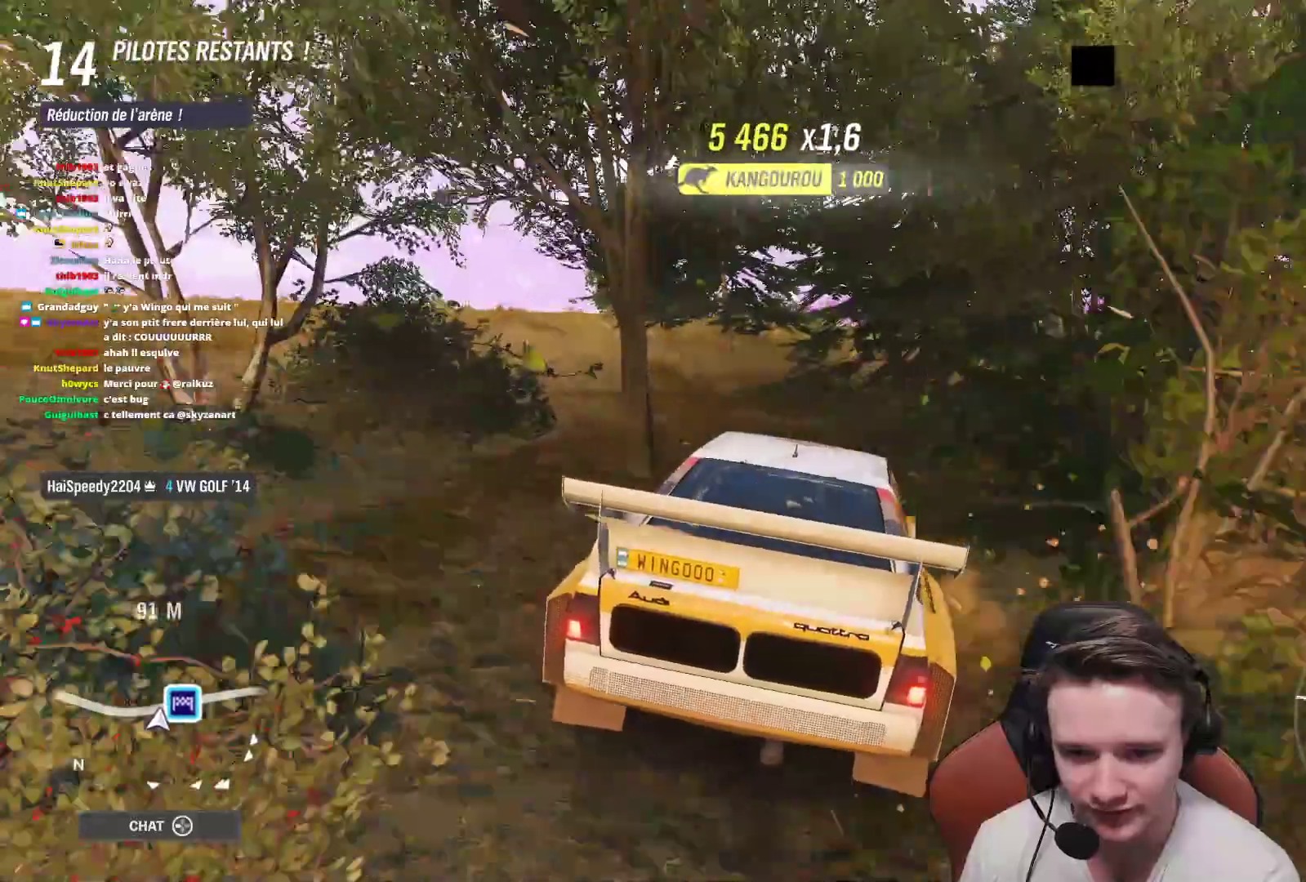
{"buttons": ["R2"], "left_stick": "right", "right_stick": "center", "events": []}
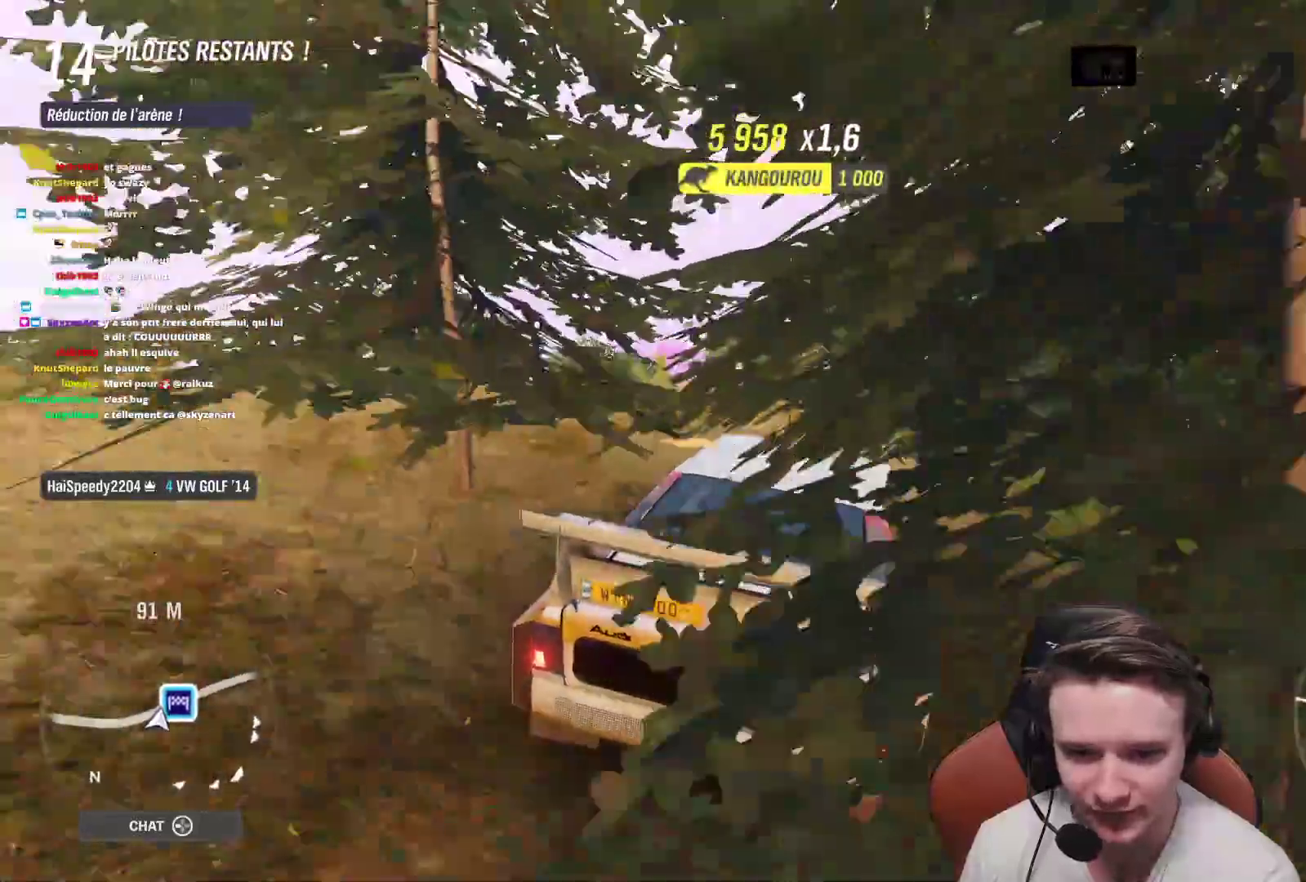
{"buttons": [], "left_stick": "right", "right_stick": "center", "events": [[267, "left_stick", "center"], [433, "R2", "up"], [483, "left_stick", "right"]]}
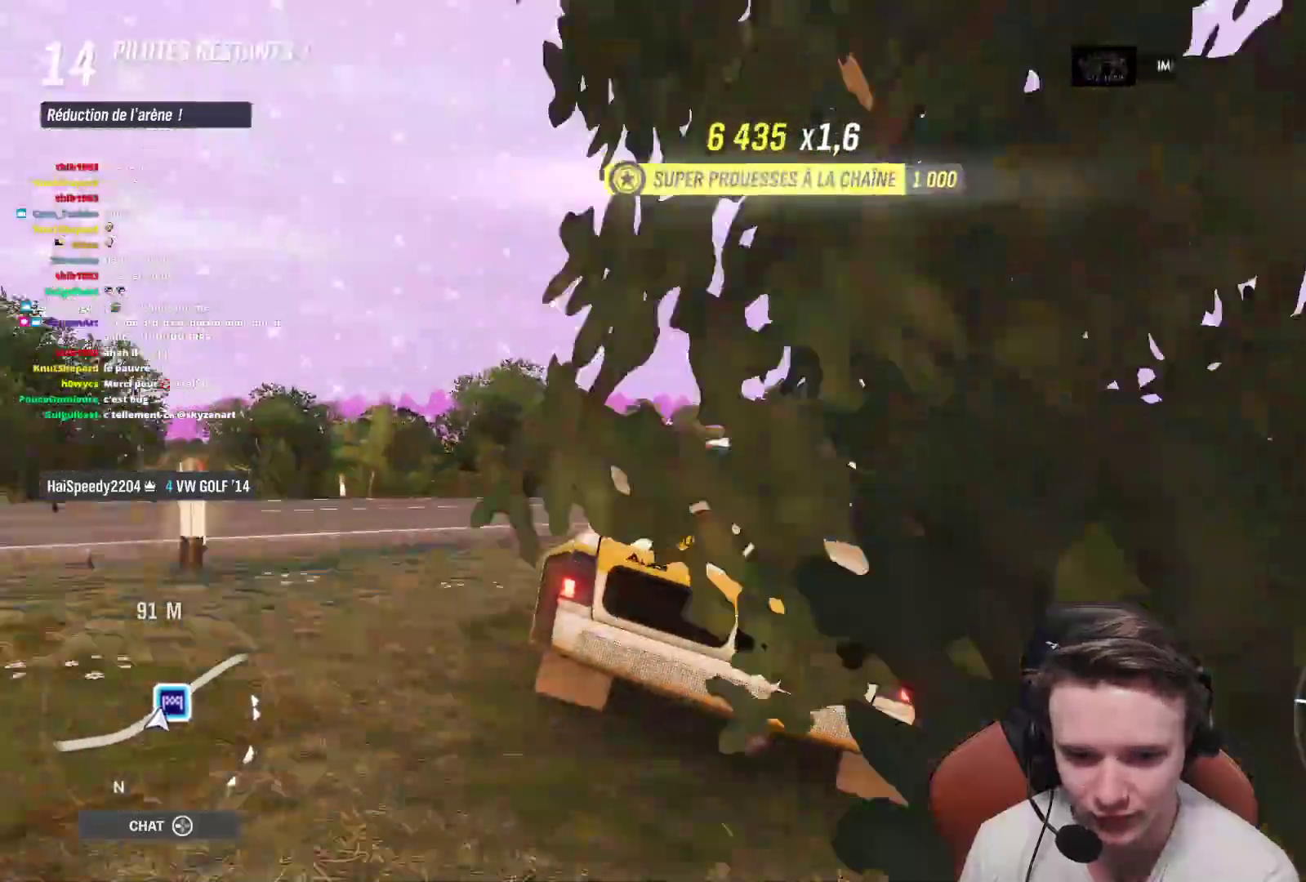
{"buttons": ["R2"], "left_stick": "right", "right_stick": "center", "events": [[250, "R2", "down"], [400, "left_stick", "center"], [500, "left_stick", "right"]]}
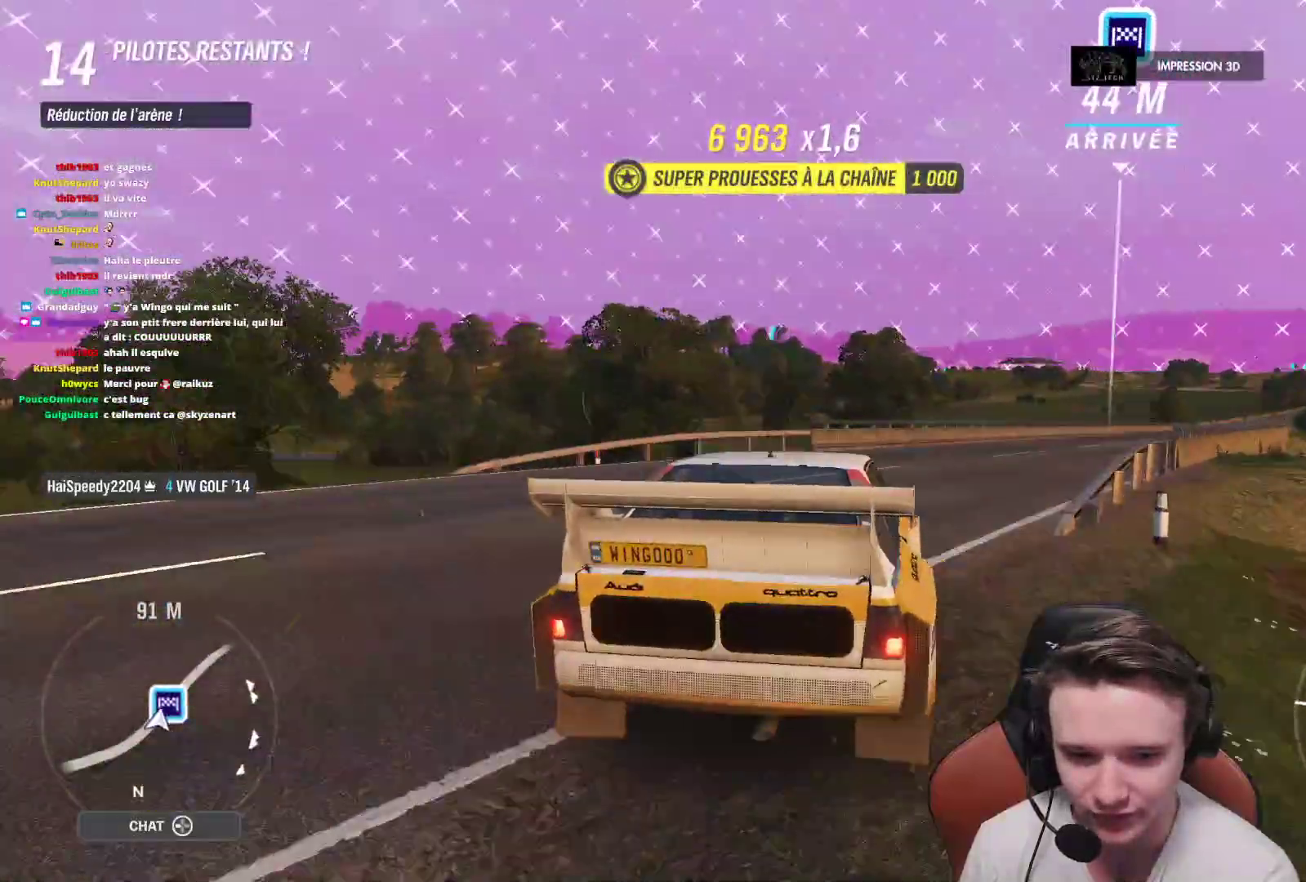
{"buttons": ["R2"], "left_stick": "right", "right_stick": "center", "events": [[183, "left_stick", "center"], [417, "left_stick", "right"]]}
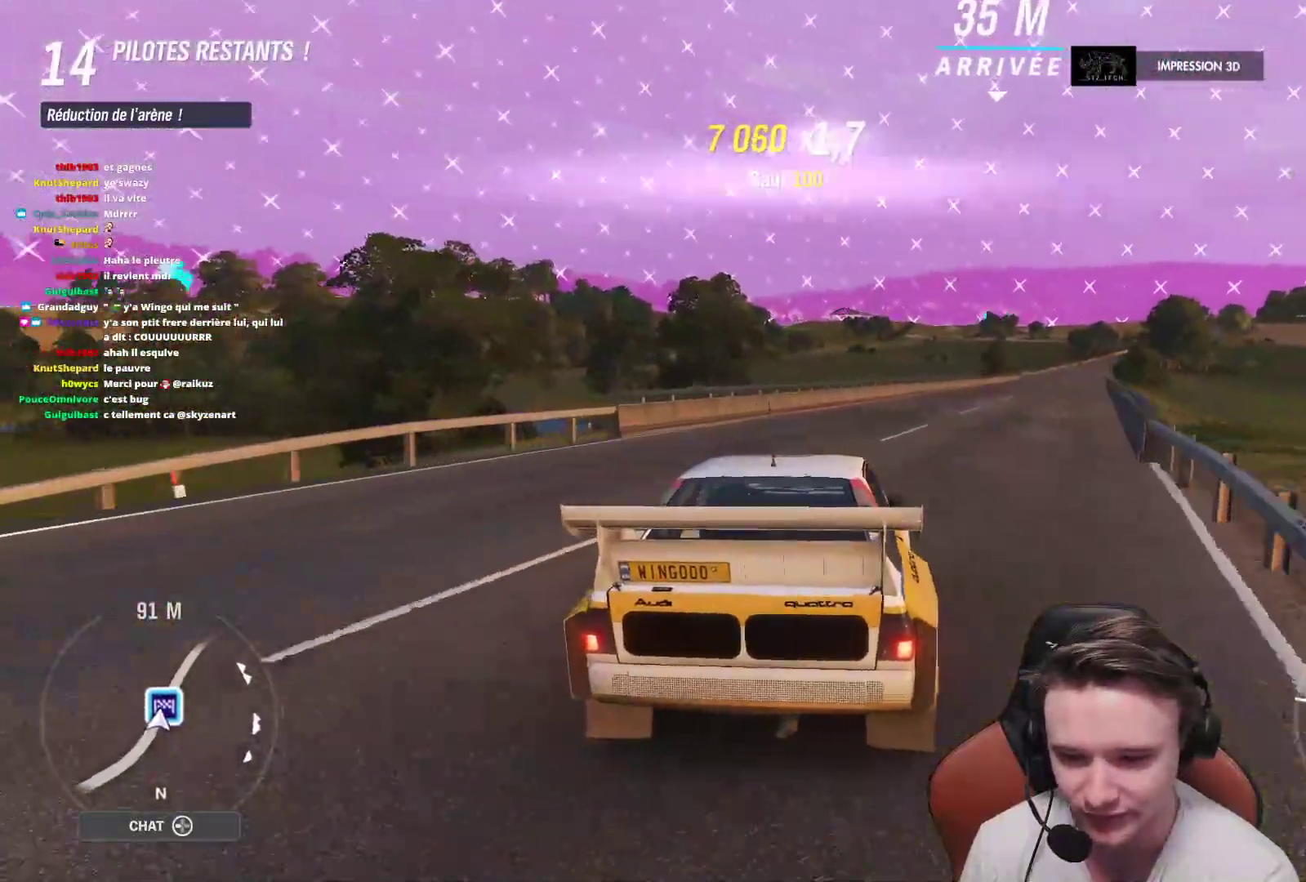
{"buttons": ["R2"], "left_stick": "center", "right_stick": "center", "events": [[100, "left_stick", "center"], [183, "left_stick", "right"], [350, "left_stick", "center"]]}
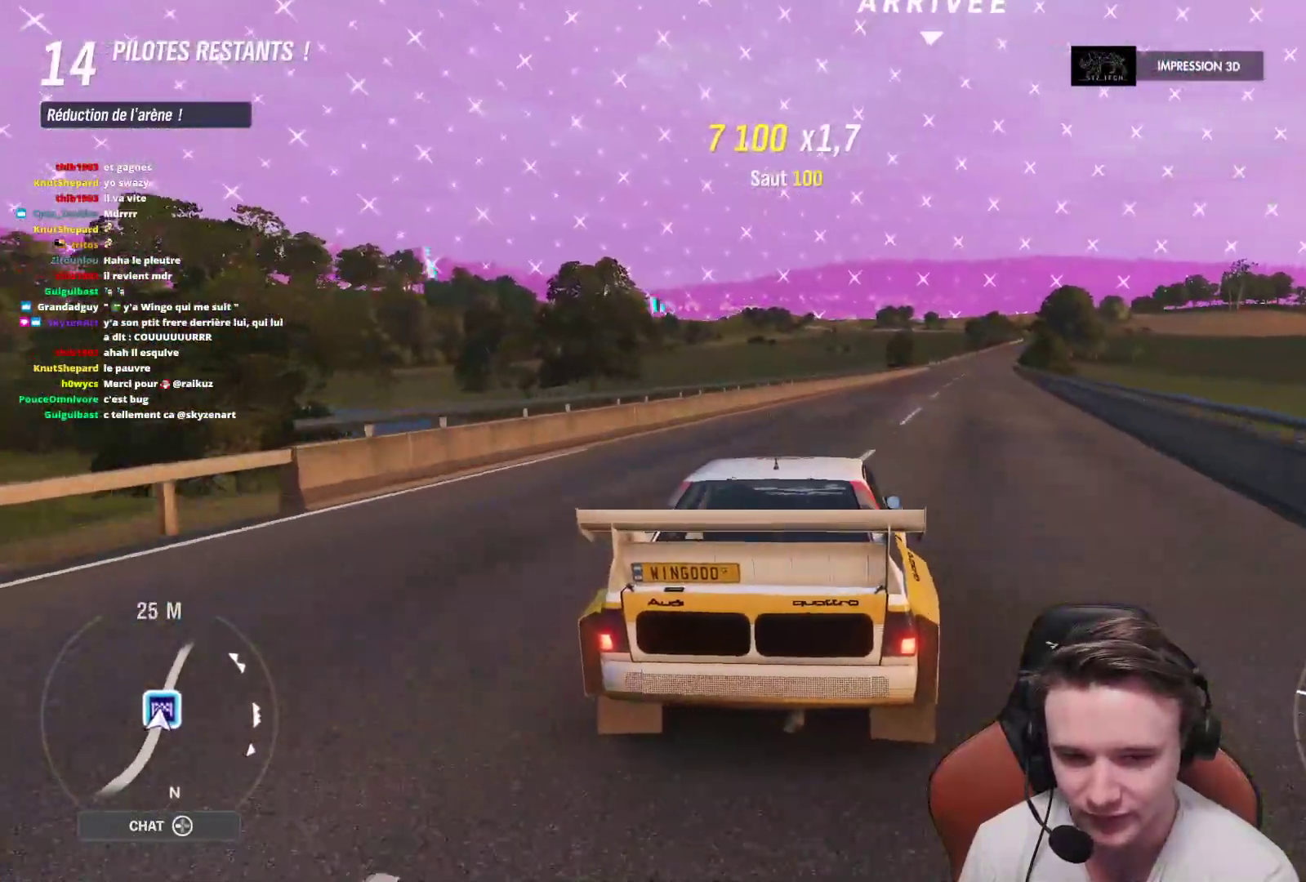
{"buttons": [], "left_stick": "center", "right_stick": "center", "events": [[67, "left_stick", "right"], [233, "left_stick", "center"], [267, "R2", "up"], [333, "left_stick", "right"], [500, "left_stick", "center"]]}
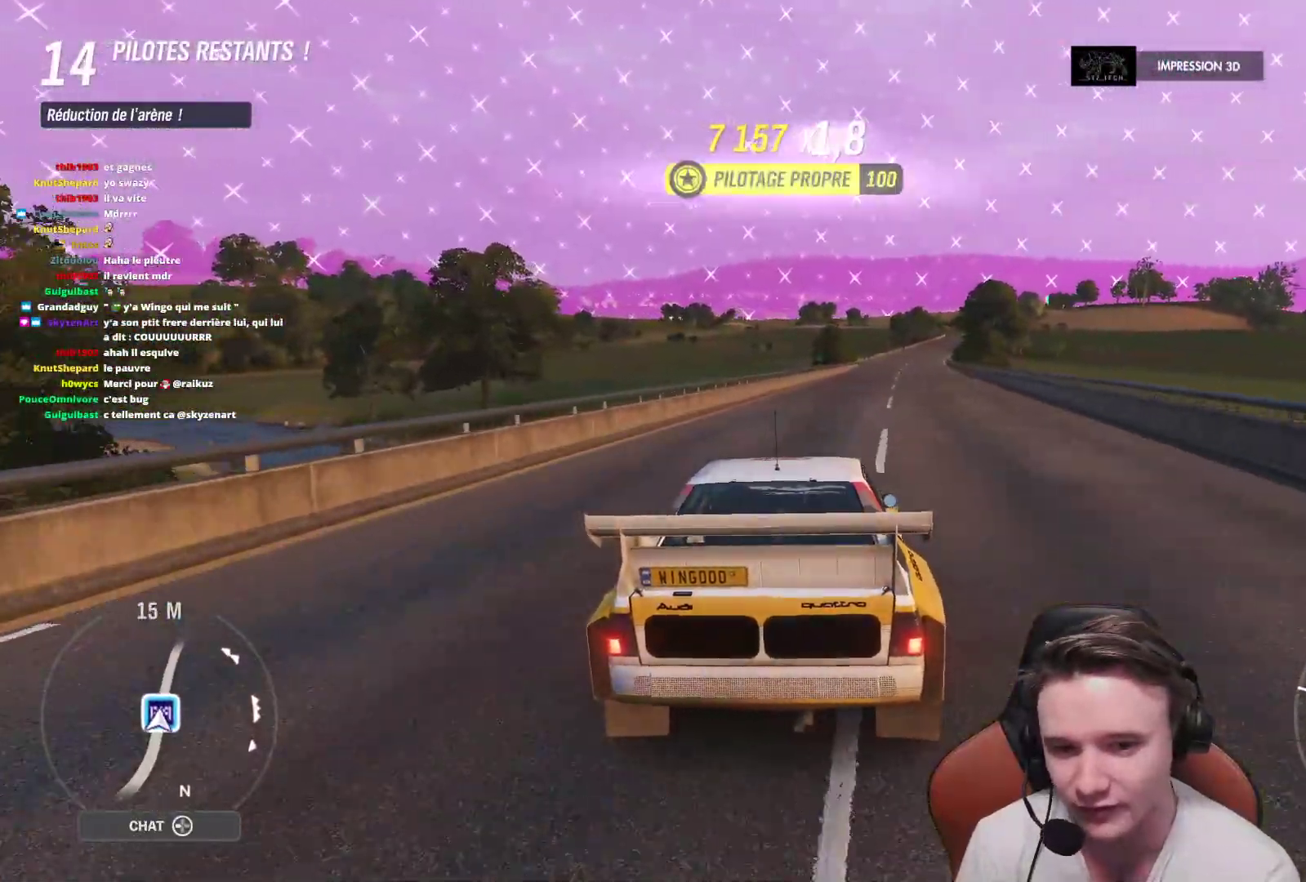
{"buttons": [], "left_stick": "center", "right_stick": "center", "events": [[150, "left_stick", "right"], [383, "left_stick", "center"]]}